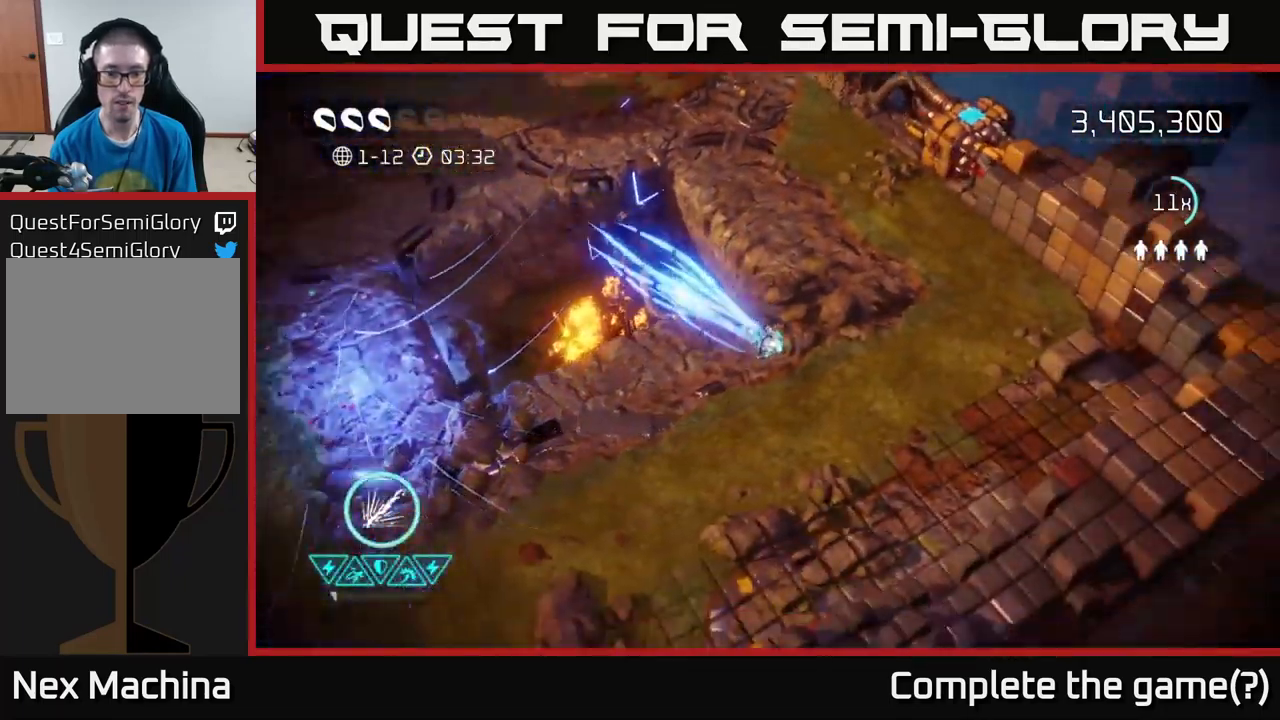
Gameplay with a controller (Xbox layout); each line is a JSON object with the inputs held at the frame after it. "events" lists button and stick changes between this image and that frame as [ms after this image, input, new state], when the widget could be followed in between.
{"buttons": [], "left_stick": "center", "right_stick": "center", "events": []}
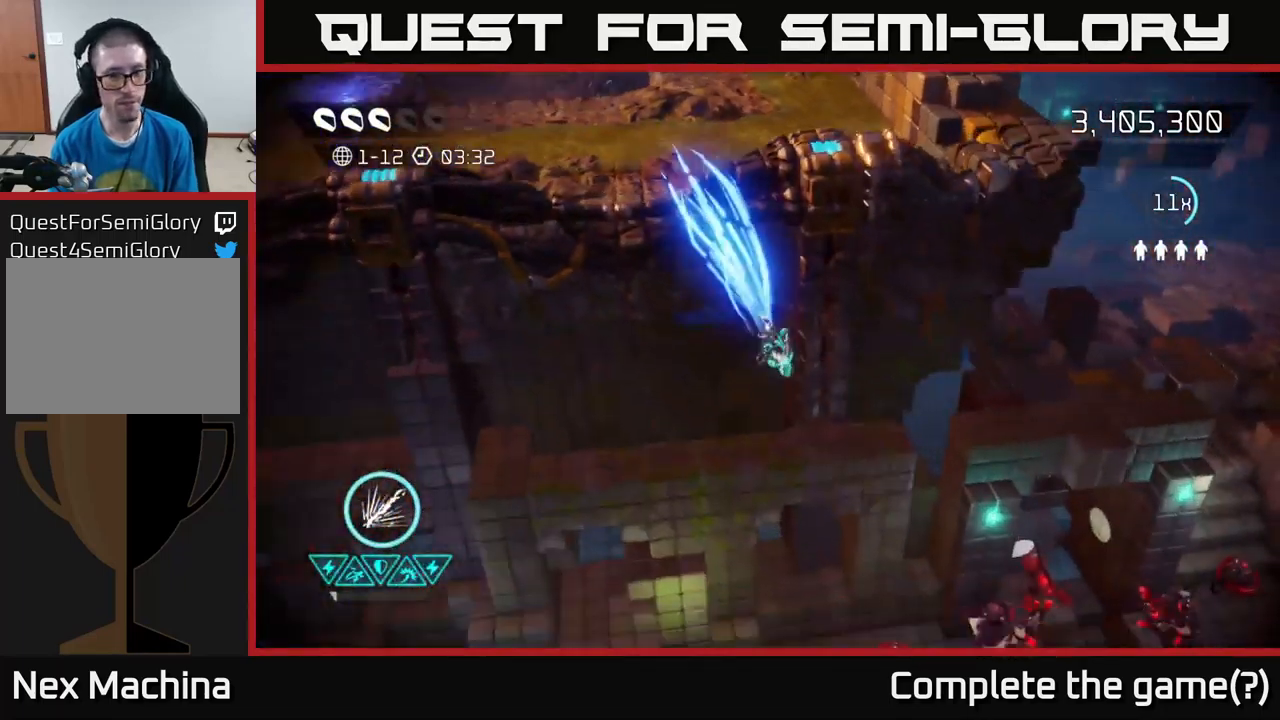
{"buttons": [], "left_stick": "right", "right_stick": "up-right", "events": [[50, "left_stick", "right"], [183, "right_stick", "up"], [233, "left_stick", "down"], [317, "right_stick", "up-right"], [500, "left_stick", "right"]]}
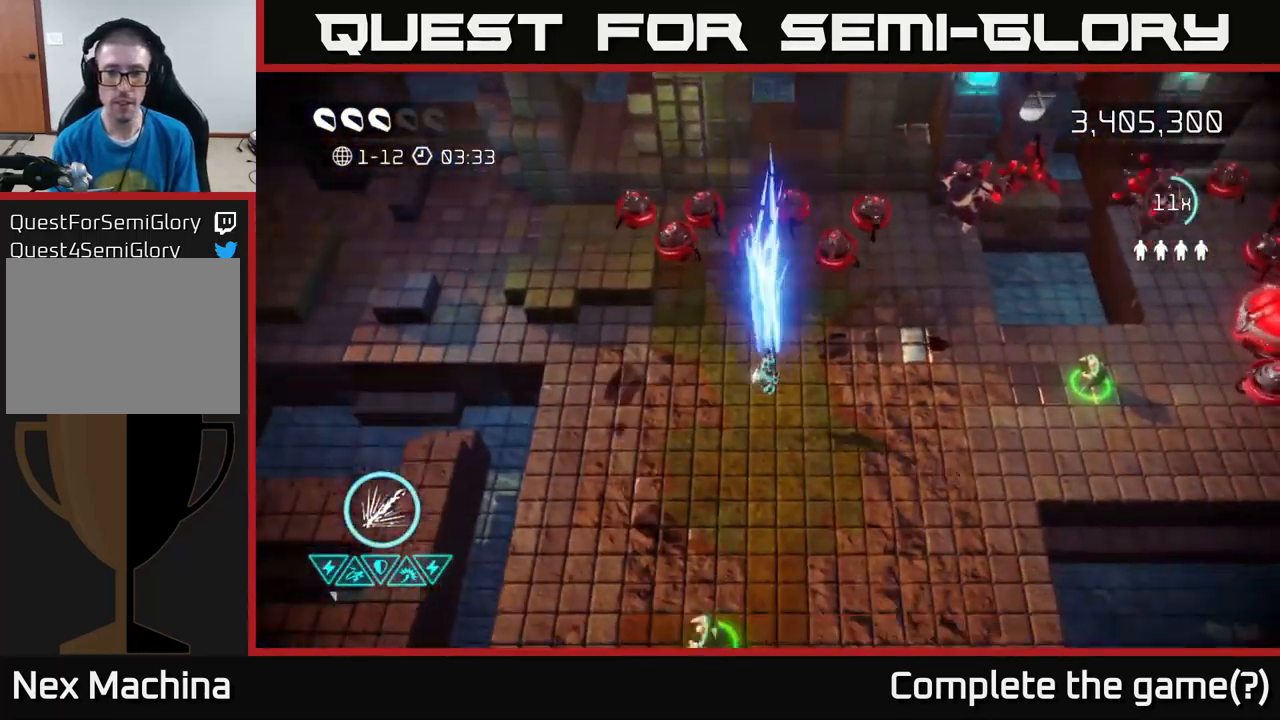
{"buttons": [], "left_stick": "up-right", "right_stick": "up-left", "events": [[17, "right_stick", "up"], [50, "left_stick", "up-right"], [183, "right_stick", "up-left"], [217, "left_stick", "left"], [400, "left_stick", "up"], [450, "left_stick", "up-right"]]}
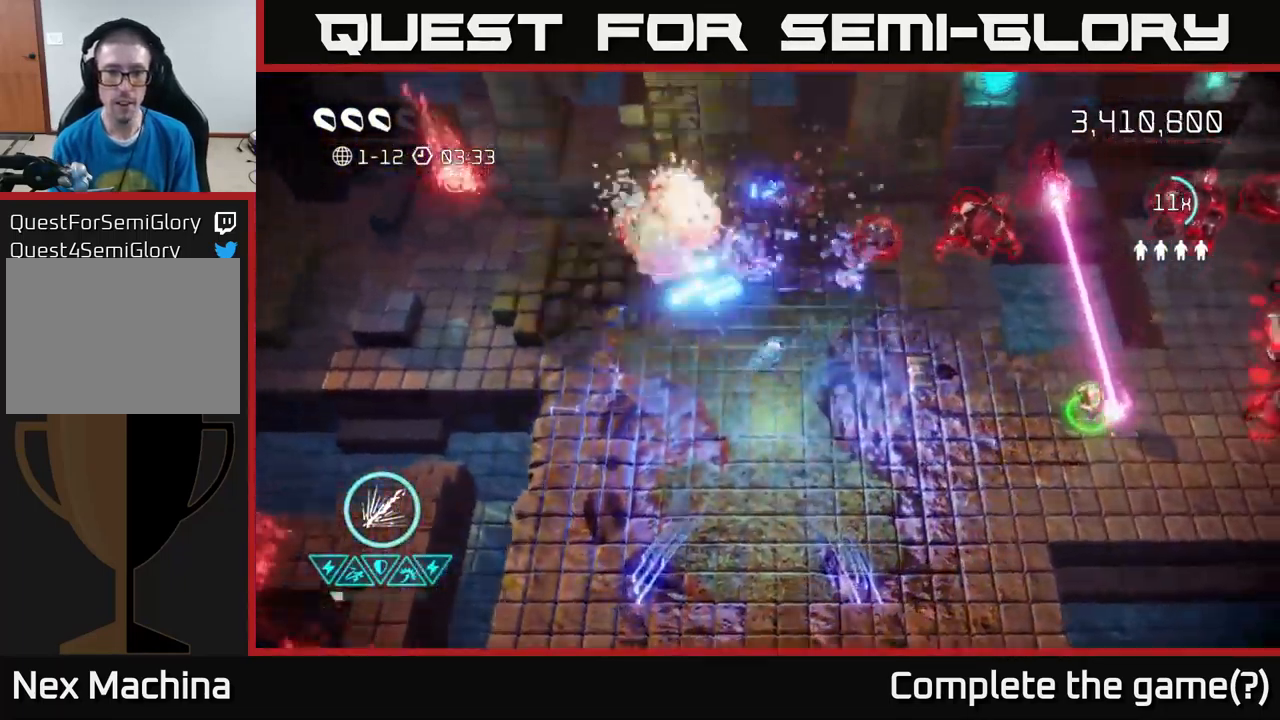
{"buttons": [], "left_stick": "up", "right_stick": "up-right", "events": [[100, "left_stick", "down-right"], [183, "right_stick", "up-right"], [267, "left_stick", "down"], [300, "right_stick", "up"], [433, "left_stick", "right"], [433, "right_stick", "up-right"], [500, "left_stick", "up"]]}
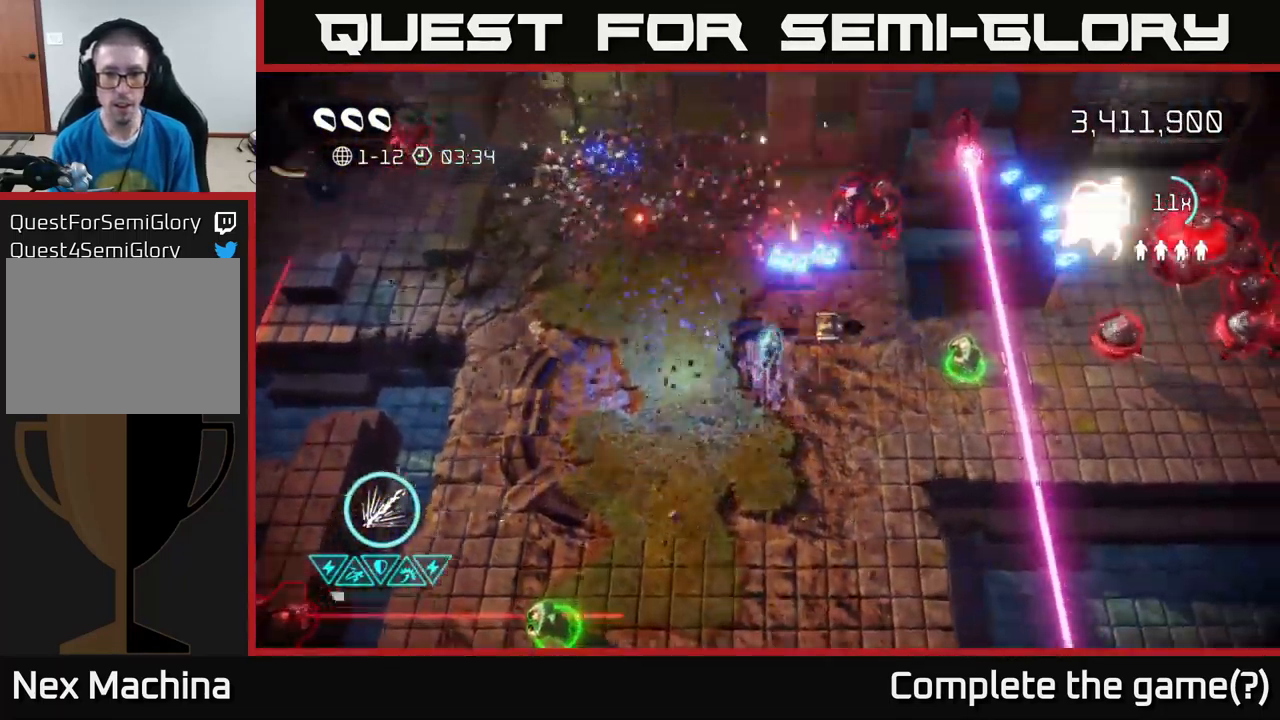
{"buttons": ["R2"], "left_stick": "up", "right_stick": "up-right", "events": [[183, "R2", "down"], [183, "left_stick", "up-left"], [350, "left_stick", "up"]]}
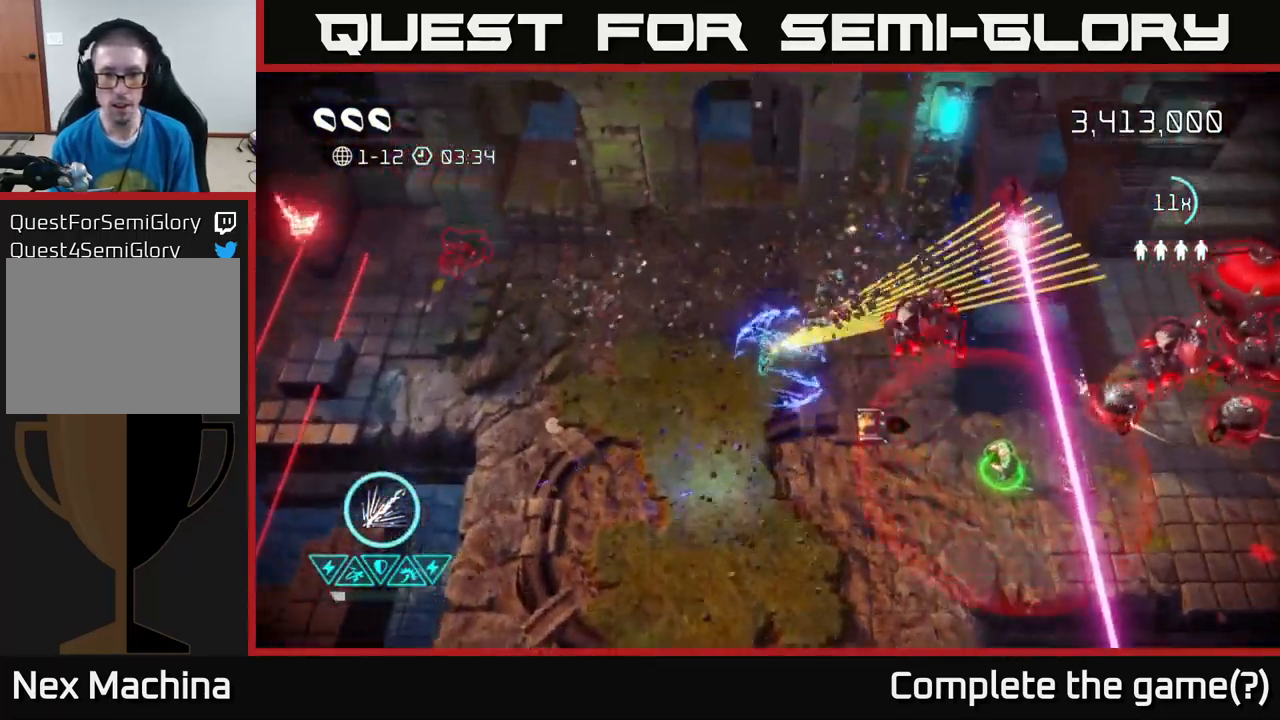
{"buttons": ["R2"], "left_stick": "down", "right_stick": "up-right", "events": [[67, "left_stick", "right"], [133, "left_stick", "down"]]}
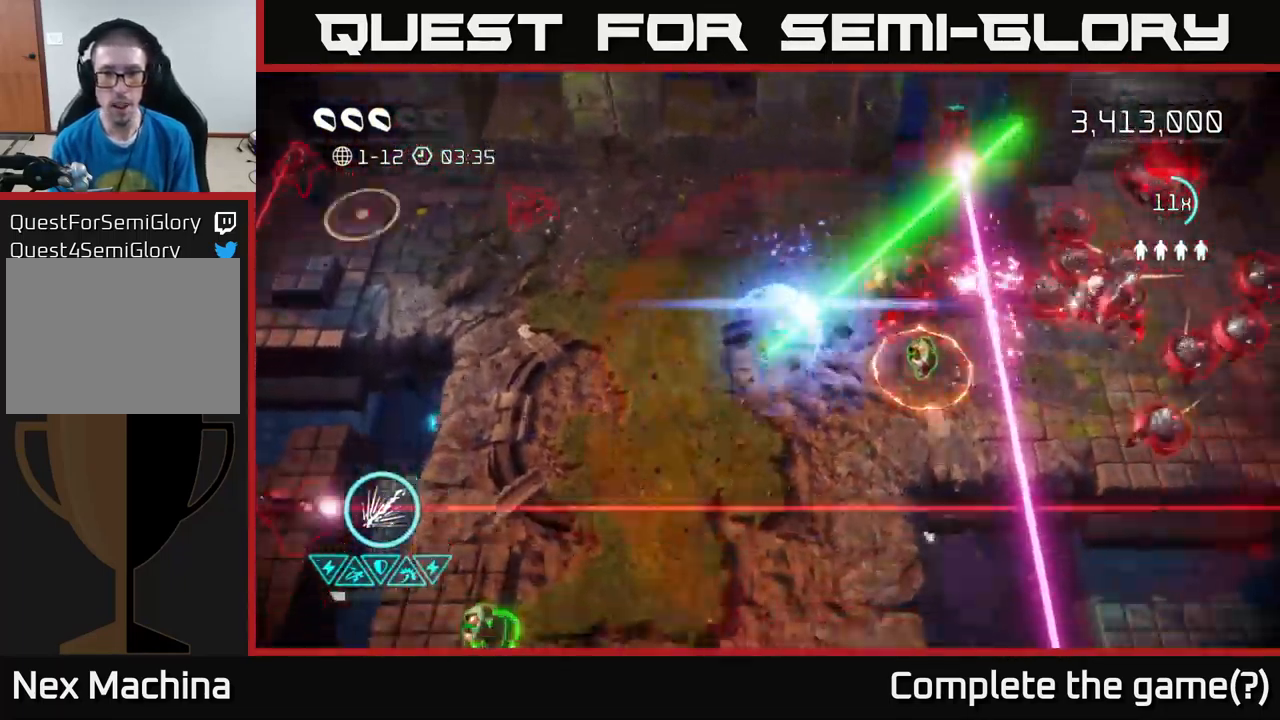
{"buttons": [], "left_stick": "right", "right_stick": "up-right", "events": [[33, "R2", "up"], [183, "left_stick", "down-right"], [383, "left_stick", "right"]]}
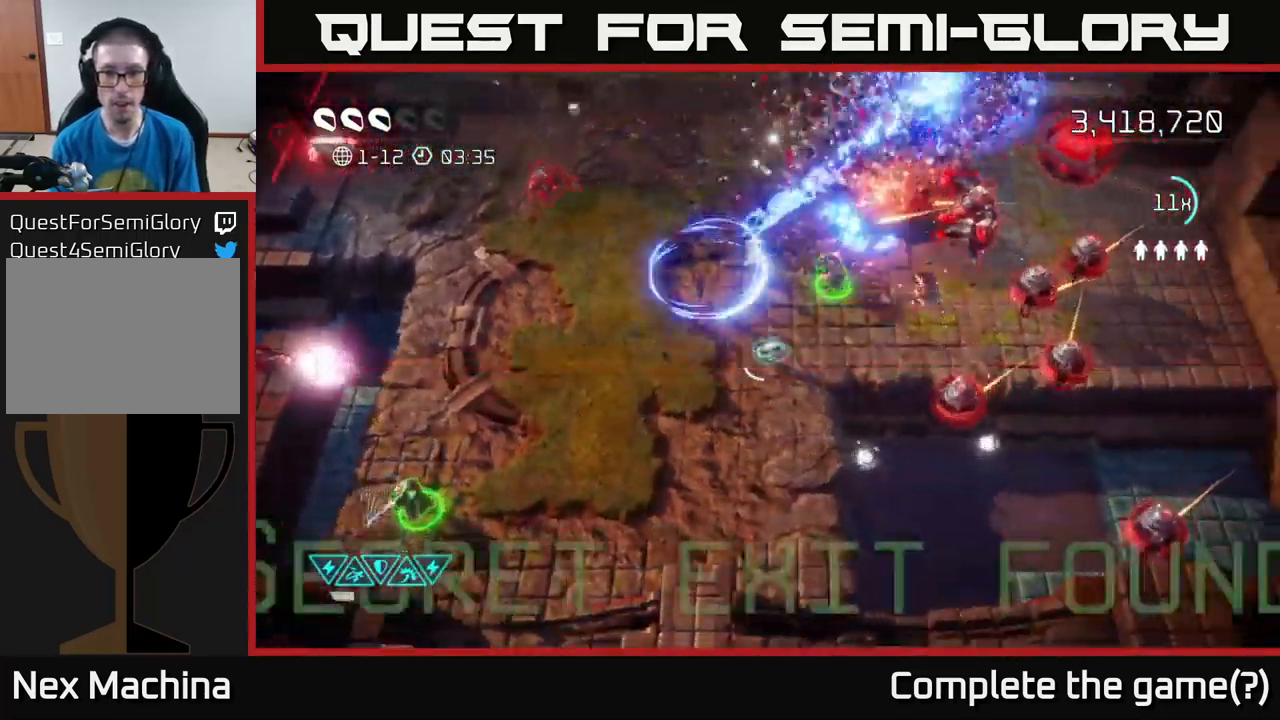
{"buttons": ["L2"], "left_stick": "down-left", "right_stick": "down-left", "events": [[50, "left_stick", "up"], [350, "right_stick", "left"], [400, "L2", "down"], [417, "left_stick", "down-left"], [500, "right_stick", "down-left"]]}
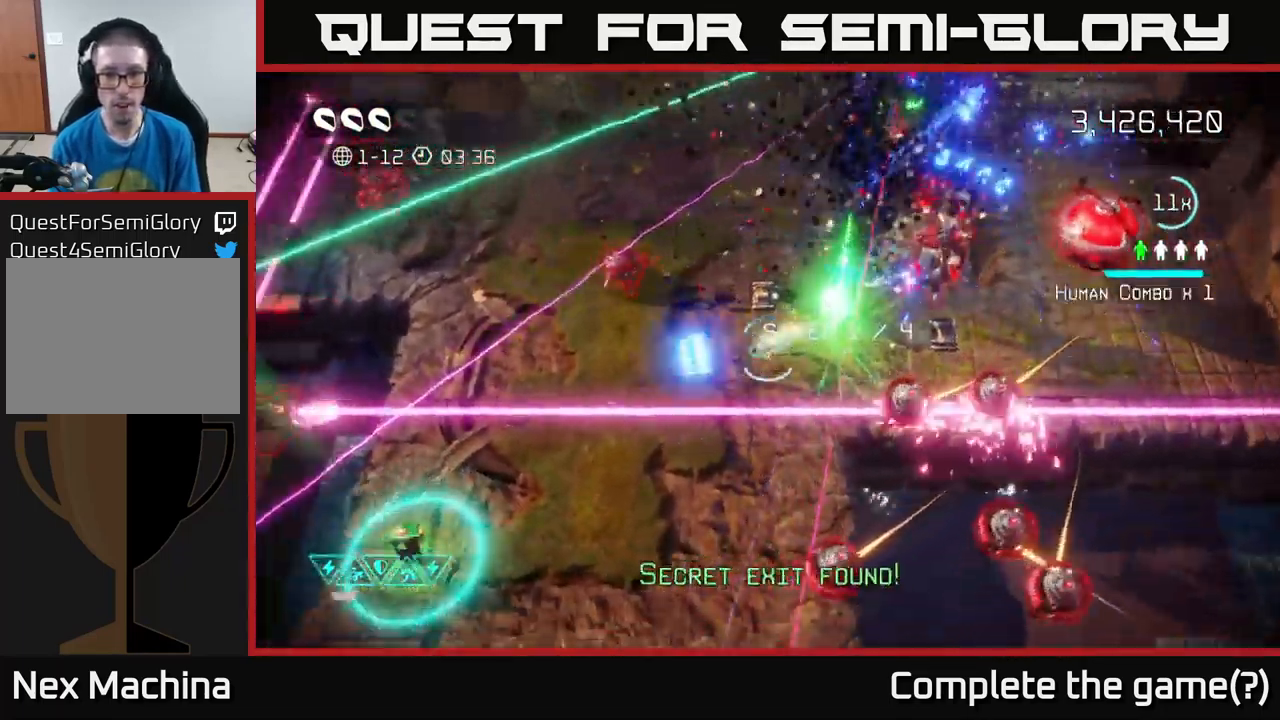
{"buttons": [], "left_stick": "down", "right_stick": "down-left", "events": [[67, "L2", "up"], [200, "right_stick", "up-left"], [316, "left_stick", "down"], [333, "right_stick", "down-left"]]}
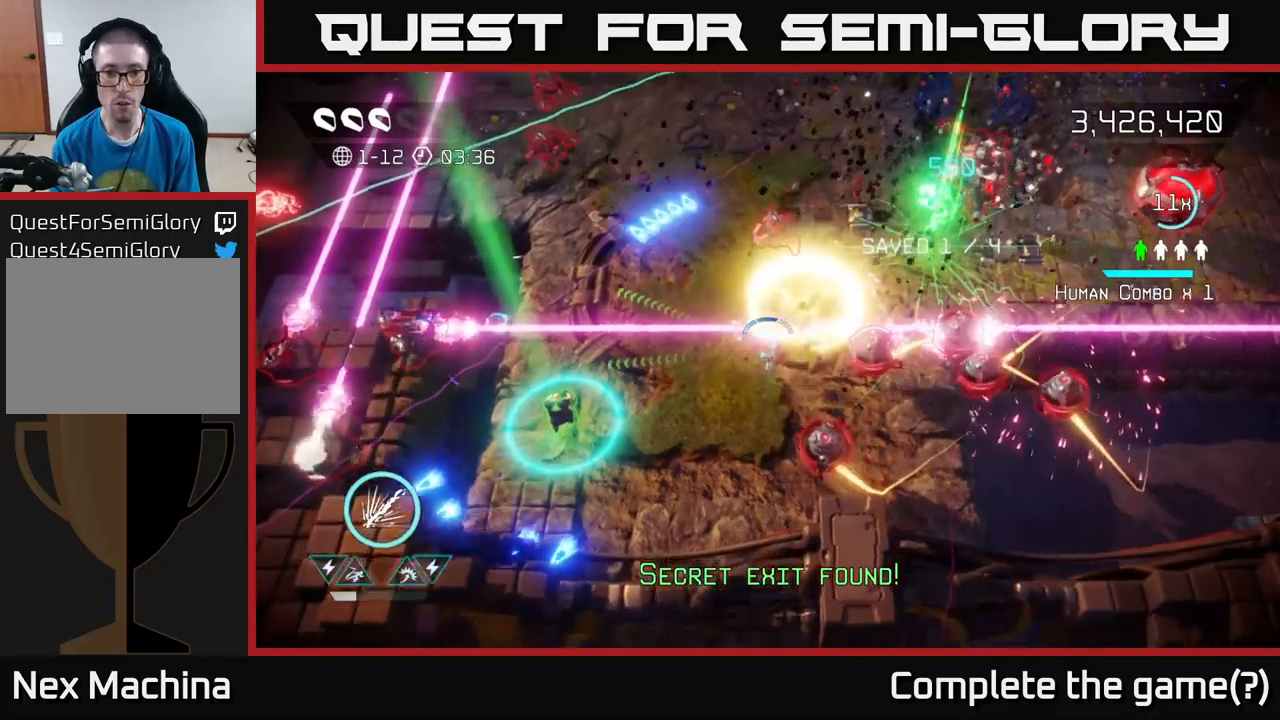
{"buttons": [], "left_stick": "down-left", "right_stick": "left", "events": [[84, "right_stick", "left"], [134, "left_stick", "down-left"]]}
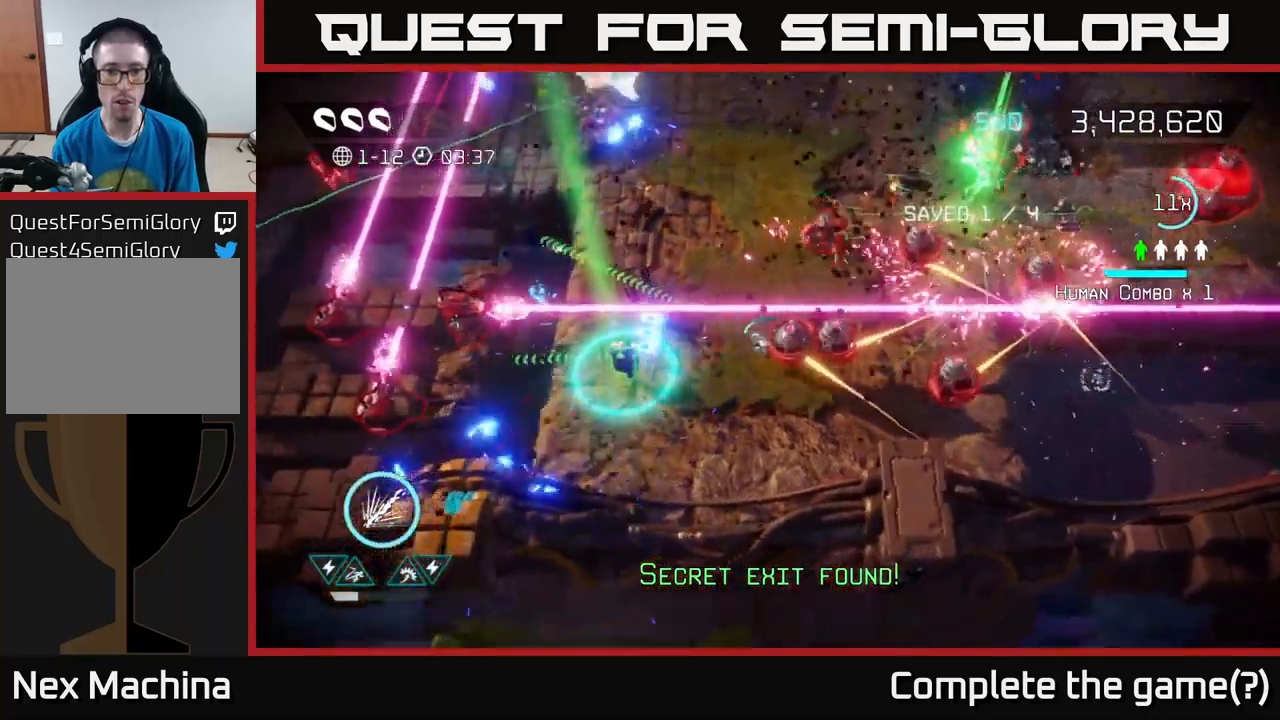
{"buttons": ["L2"], "left_stick": "up", "right_stick": "up", "events": [[250, "right_stick", "up-left"], [334, "left_stick", "left"], [450, "L2", "down"], [450, "right_stick", "up"], [467, "left_stick", "up"]]}
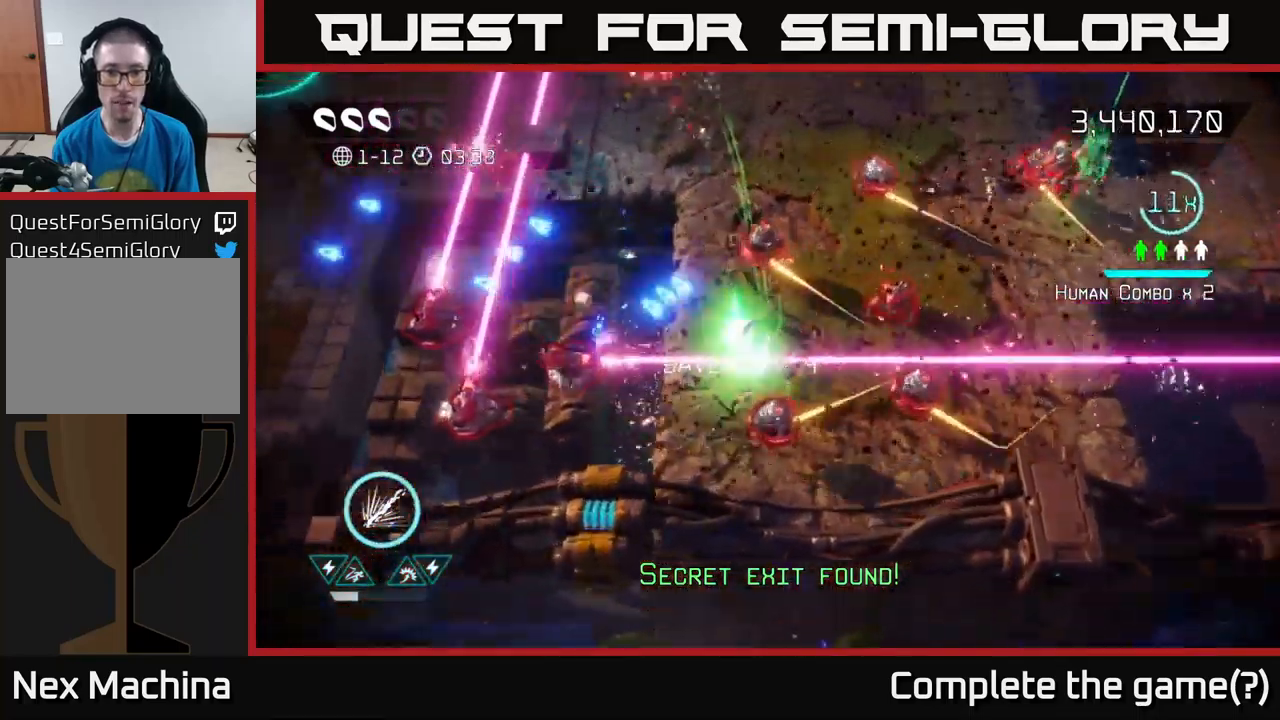
{"buttons": [], "left_stick": "right", "right_stick": "right", "events": [[67, "L2", "up"], [84, "right_stick", "up-right"], [167, "left_stick", "up-right"], [367, "right_stick", "right"], [400, "left_stick", "right"]]}
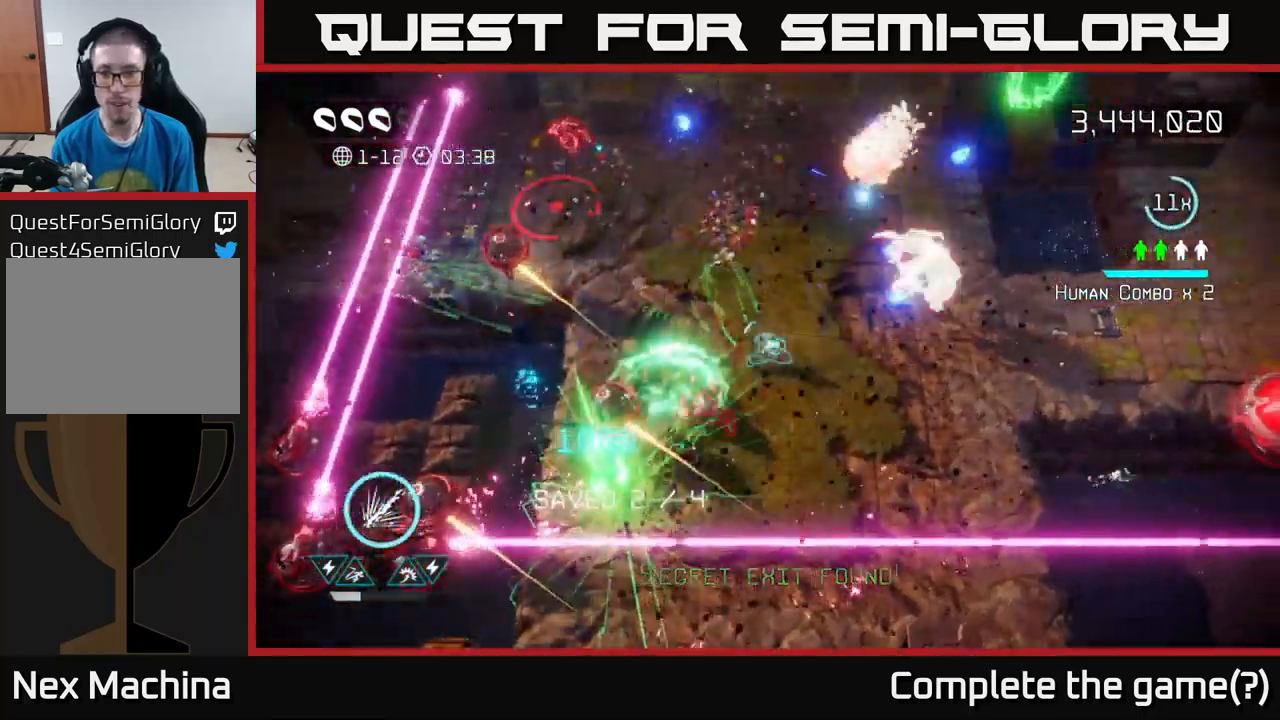
{"buttons": [], "left_stick": "right", "right_stick": "up", "events": [[17, "right_stick", "up-right"], [284, "left_stick", "up-right"], [417, "right_stick", "up"], [500, "left_stick", "right"]]}
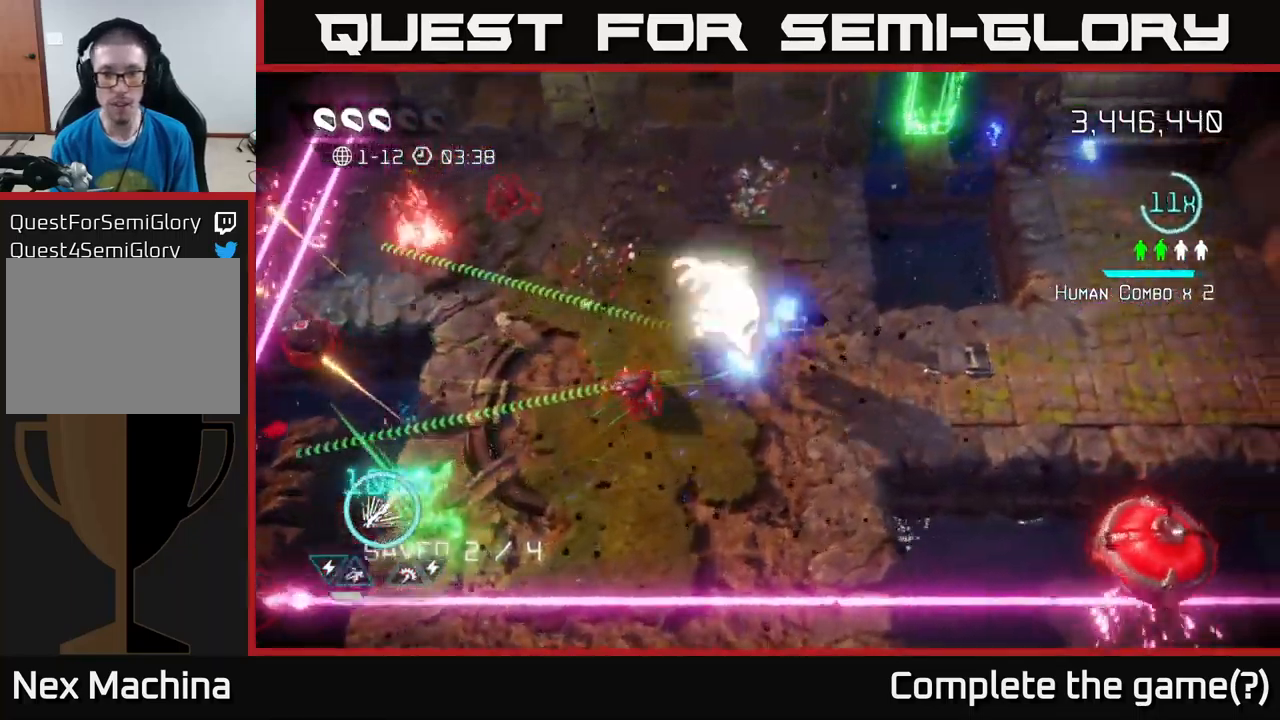
{"buttons": [], "left_stick": "left", "right_stick": "left", "events": [[34, "right_stick", "up-left"], [267, "right_stick", "left"], [350, "left_stick", "up-left"], [450, "left_stick", "left"]]}
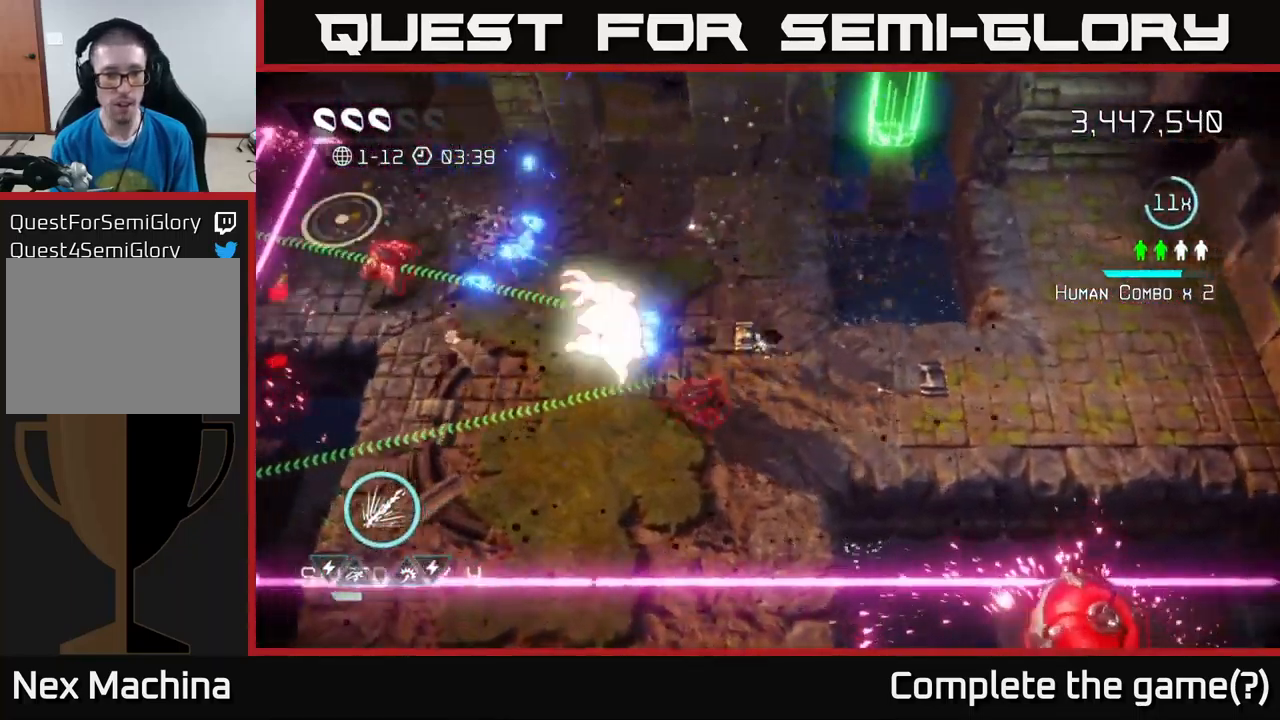
{"buttons": [], "left_stick": "up-left", "right_stick": "down-left", "events": [[150, "left_stick", "up"], [300, "left_stick", "up-left"], [350, "right_stick", "down-left"]]}
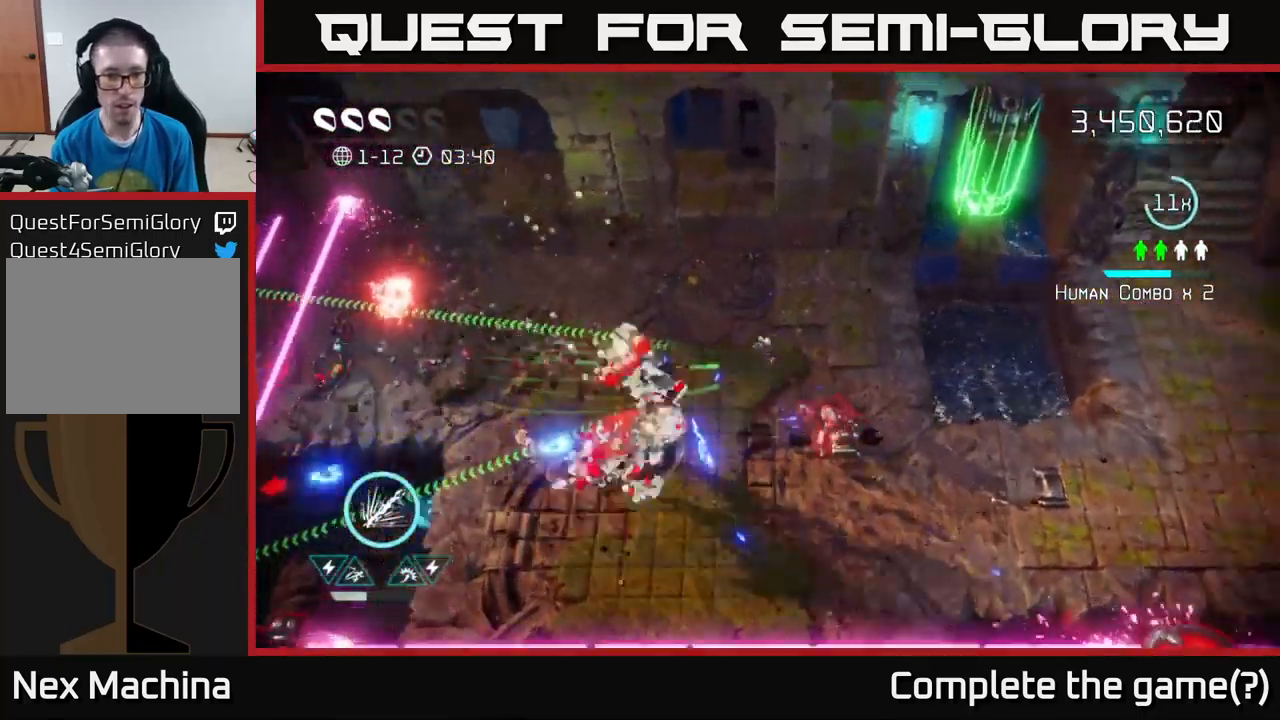
{"buttons": [], "left_stick": "left", "right_stick": "left", "events": [[367, "right_stick", "left"], [434, "left_stick", "left"]]}
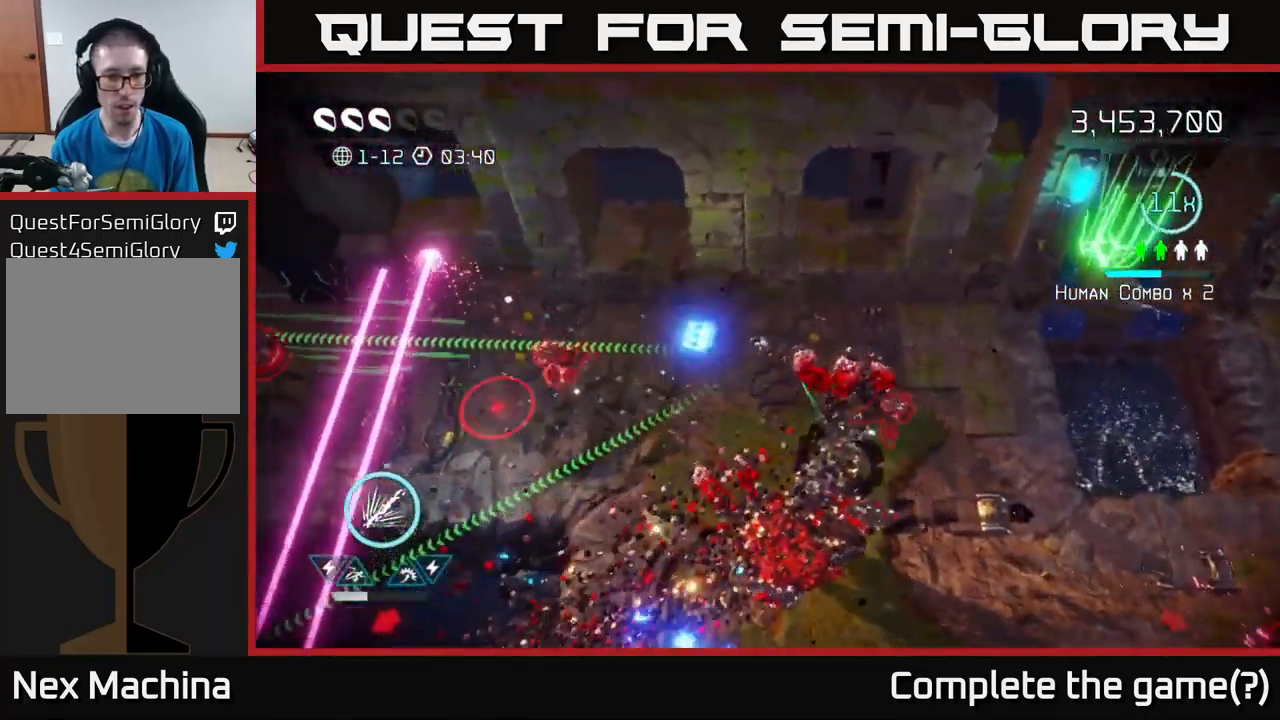
{"buttons": [], "left_stick": "left", "right_stick": "left", "events": []}
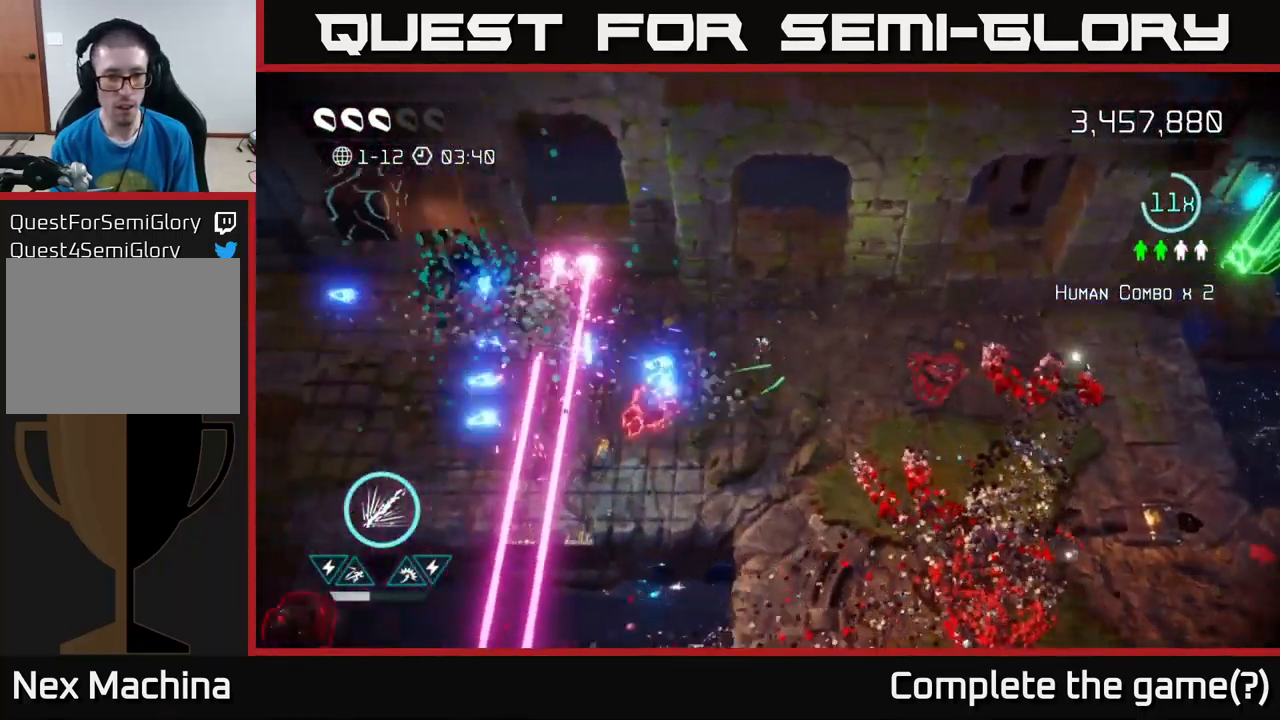
{"buttons": ["L2"], "left_stick": "left", "right_stick": "left", "events": [[34, "left_stick", "up-left"], [150, "right_stick", "down-left"], [217, "left_stick", "left"], [350, "L2", "down"], [484, "right_stick", "left"]]}
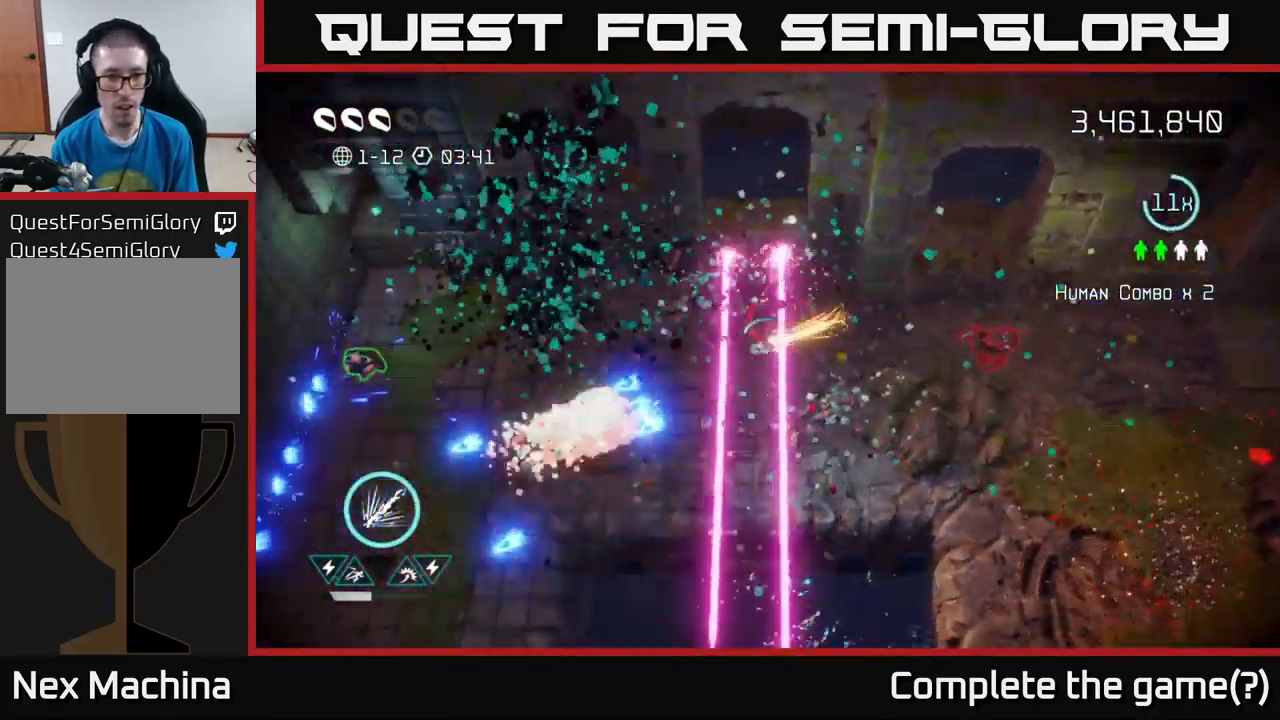
{"buttons": [], "left_stick": "left", "right_stick": "left", "events": [[284, "L2", "up"]]}
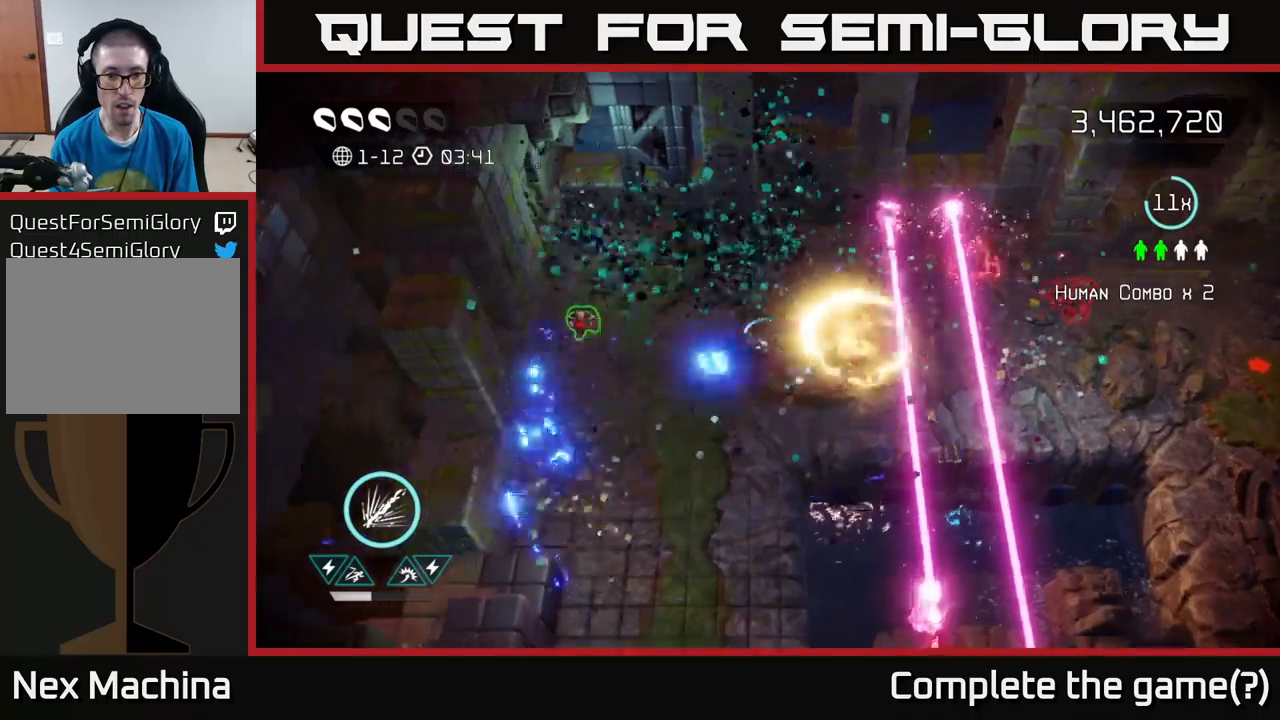
{"buttons": ["R2"], "left_stick": "left", "right_stick": "down-right", "events": [[100, "right_stick", "down"], [166, "right_stick", "down-right"], [283, "R2", "down"]]}
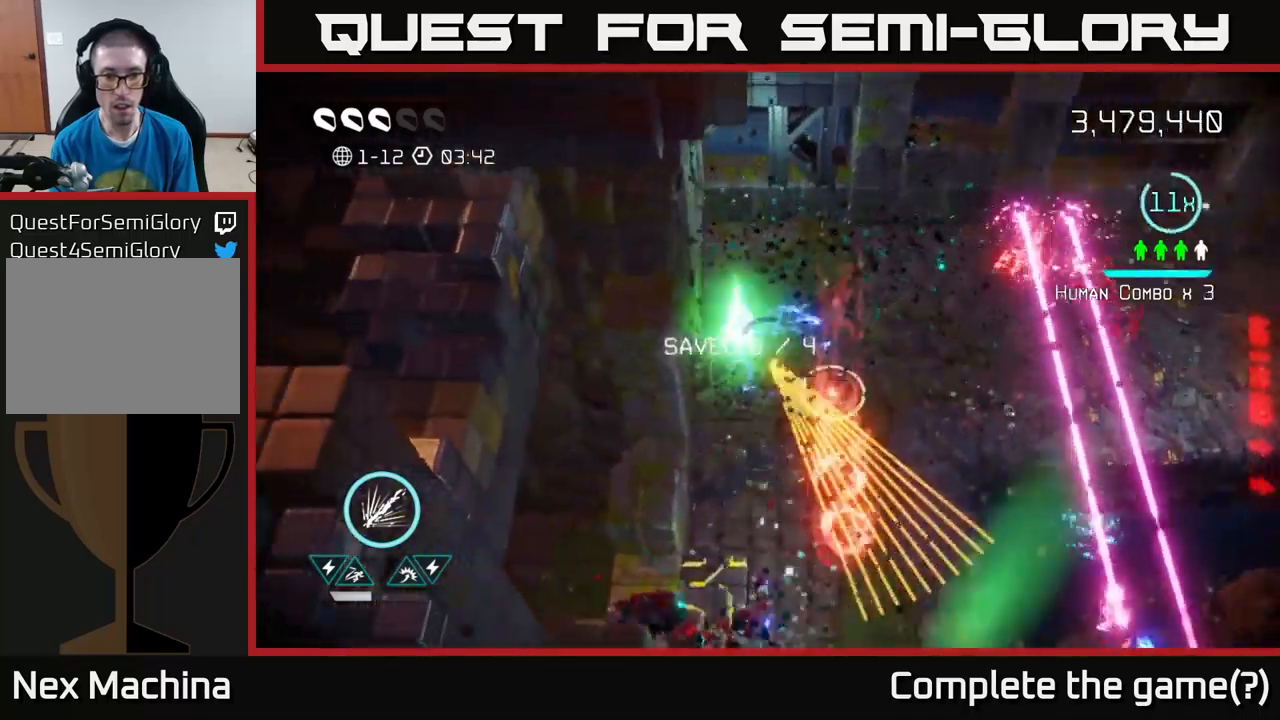
{"buttons": ["R2"], "left_stick": "down", "right_stick": "down-right", "events": [[150, "left_stick", "down"]]}
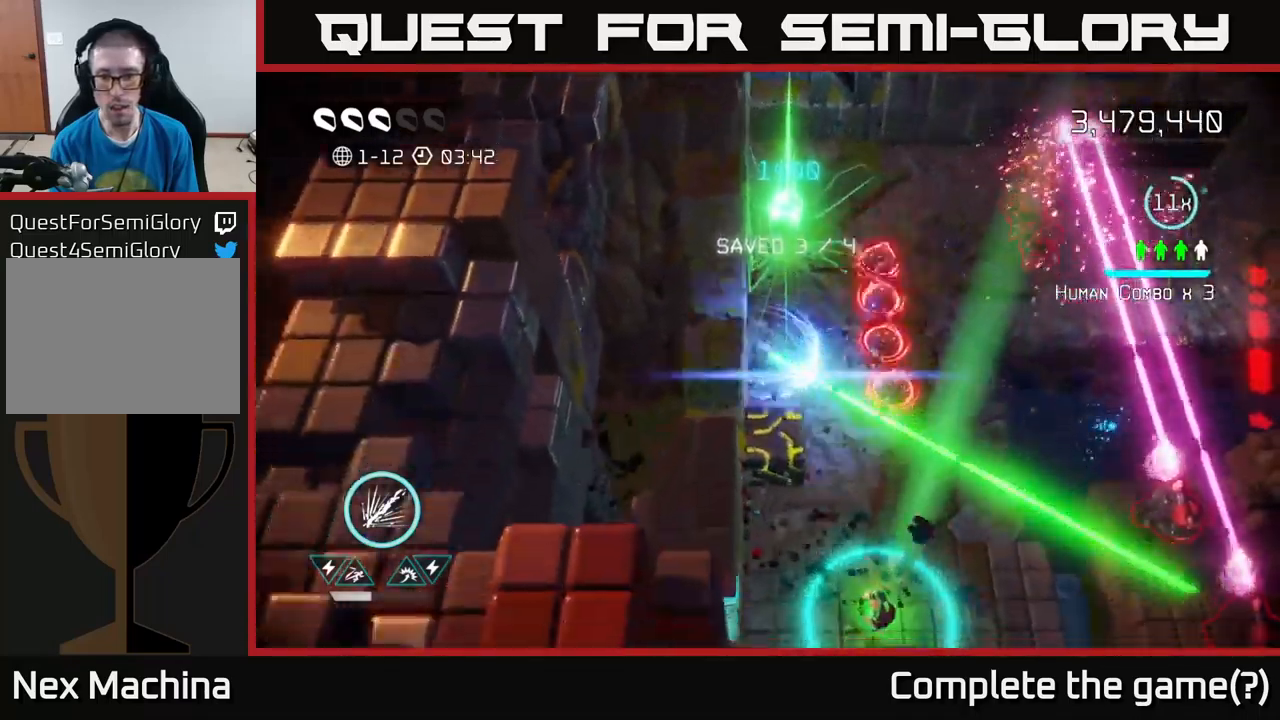
{"buttons": ["L2"], "left_stick": "down-right", "right_stick": "right", "events": [[100, "R2", "up"], [116, "right_stick", "right"], [216, "left_stick", "down-right"], [383, "L2", "down"]]}
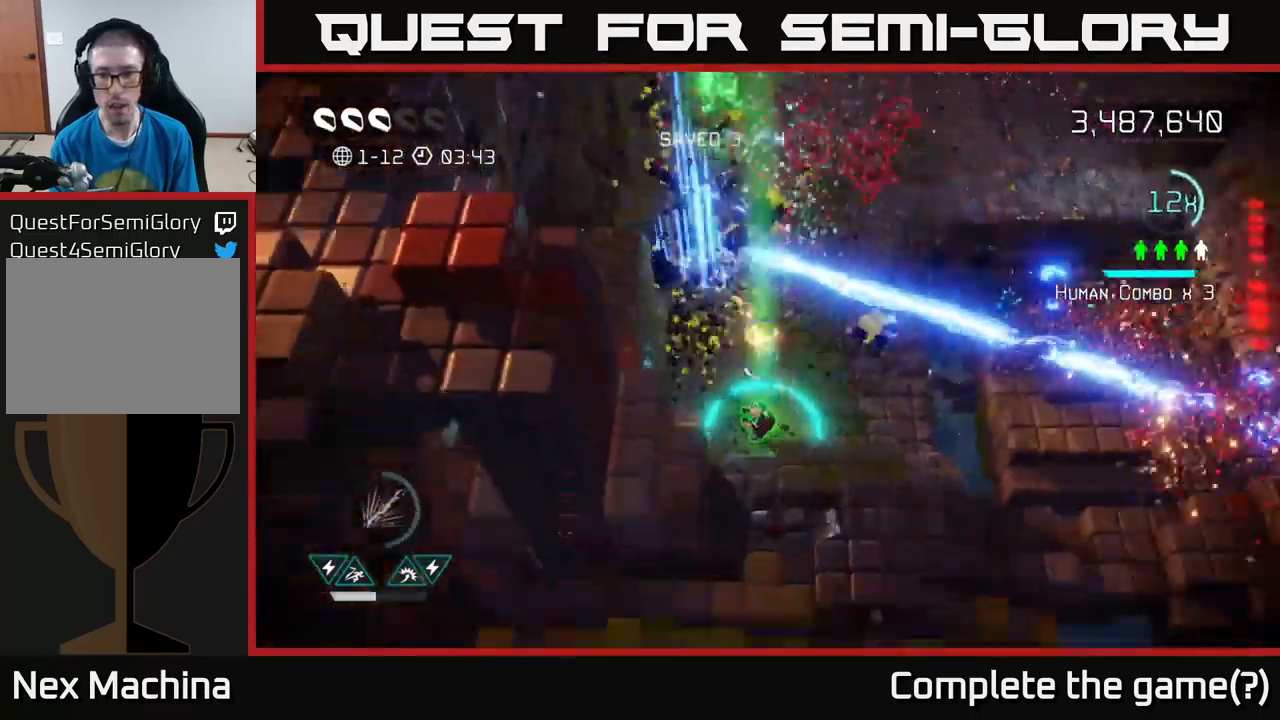
{"buttons": [], "left_stick": "left", "right_stick": "up-left", "events": [[50, "L2", "up"], [150, "left_stick", "right"], [200, "right_stick", "center"], [250, "right_stick", "left"], [366, "right_stick", "up-left"], [416, "left_stick", "down"], [483, "left_stick", "left"]]}
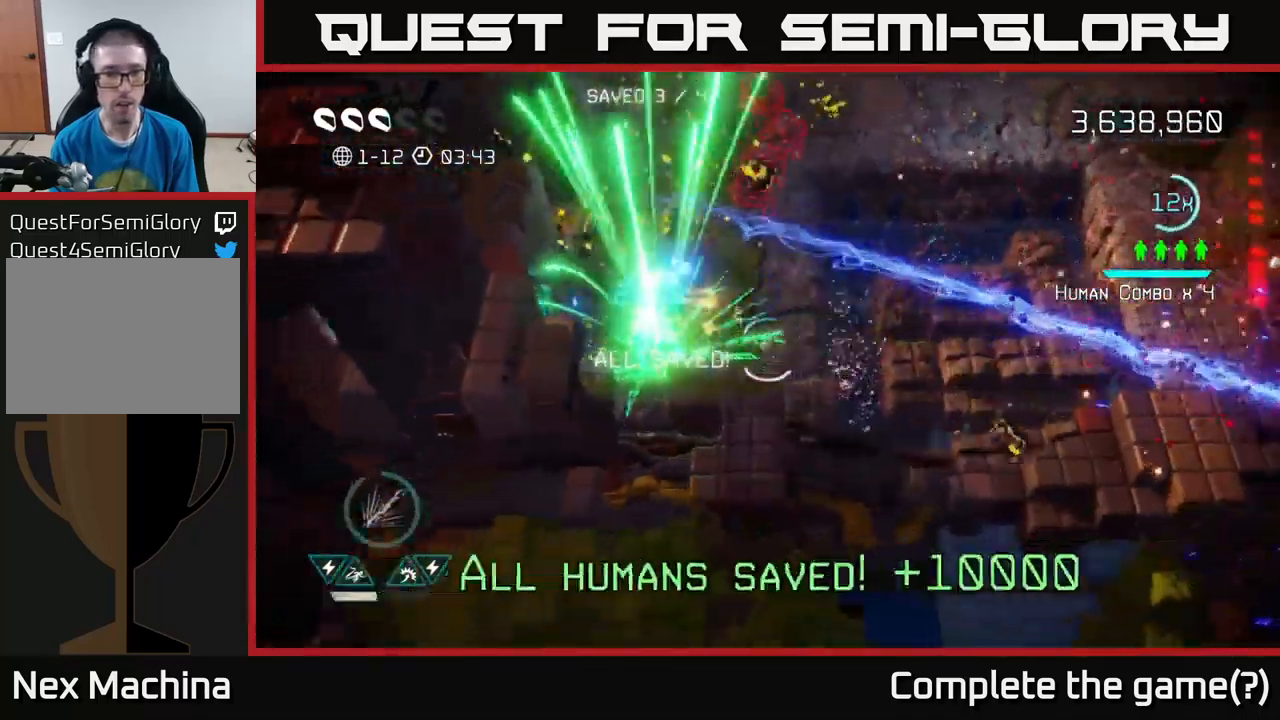
{"buttons": [], "left_stick": "up-left", "right_stick": "up-right", "events": [[66, "right_stick", "up"], [83, "left_stick", "up-left"], [233, "right_stick", "up-right"]]}
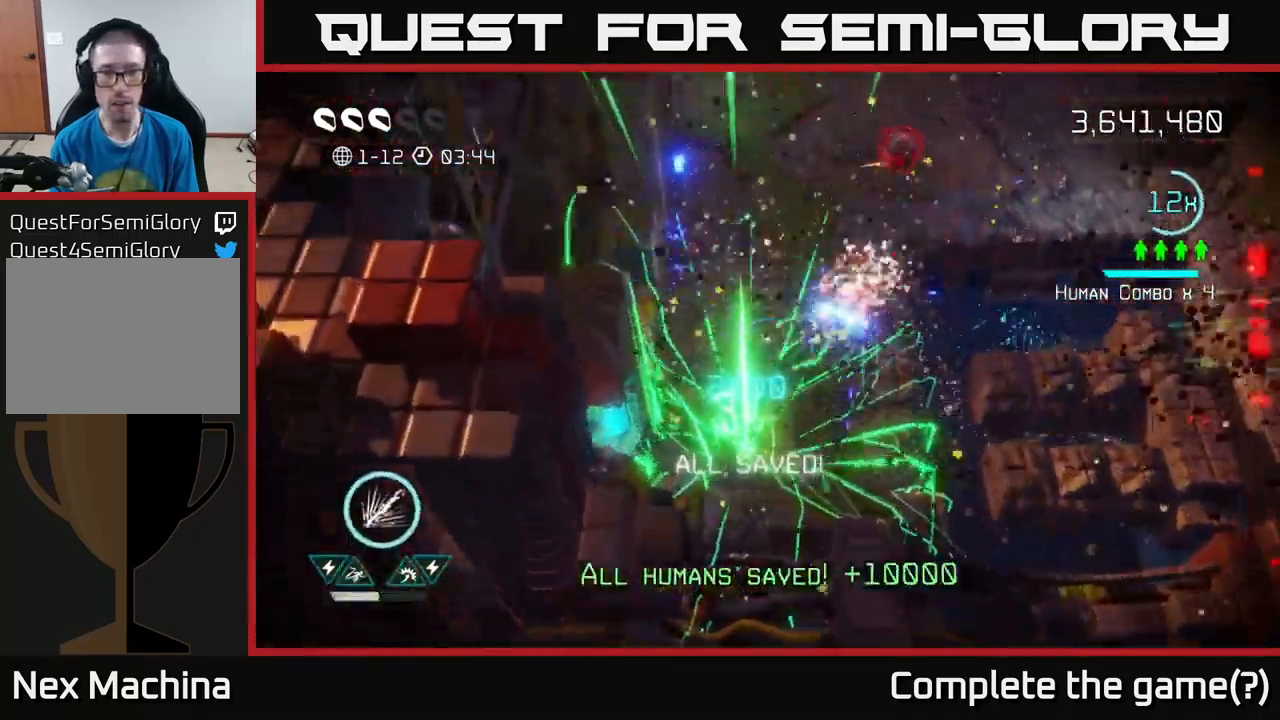
{"buttons": [], "left_stick": "up-right", "right_stick": "up-right", "events": [[16, "left_stick", "up"], [200, "left_stick", "up-right"]]}
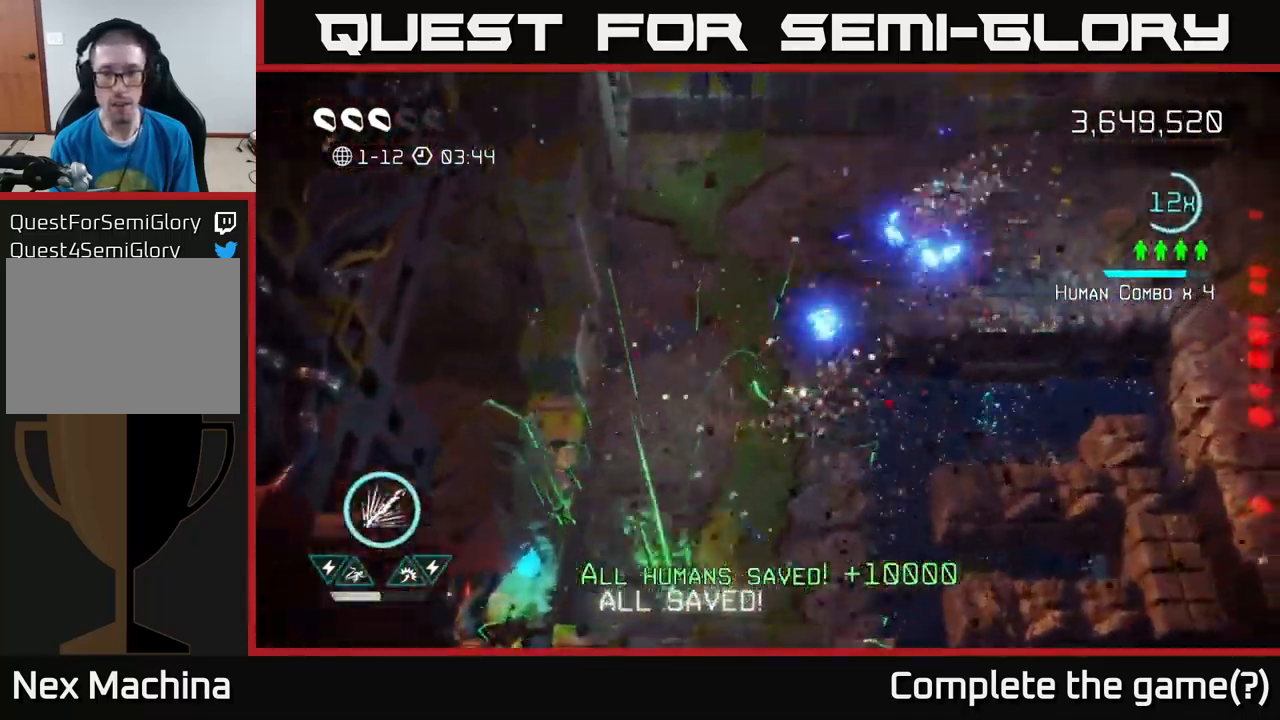
{"buttons": [], "left_stick": "right", "right_stick": "right", "events": [[166, "right_stick", "down-right"], [450, "left_stick", "right"], [450, "right_stick", "right"]]}
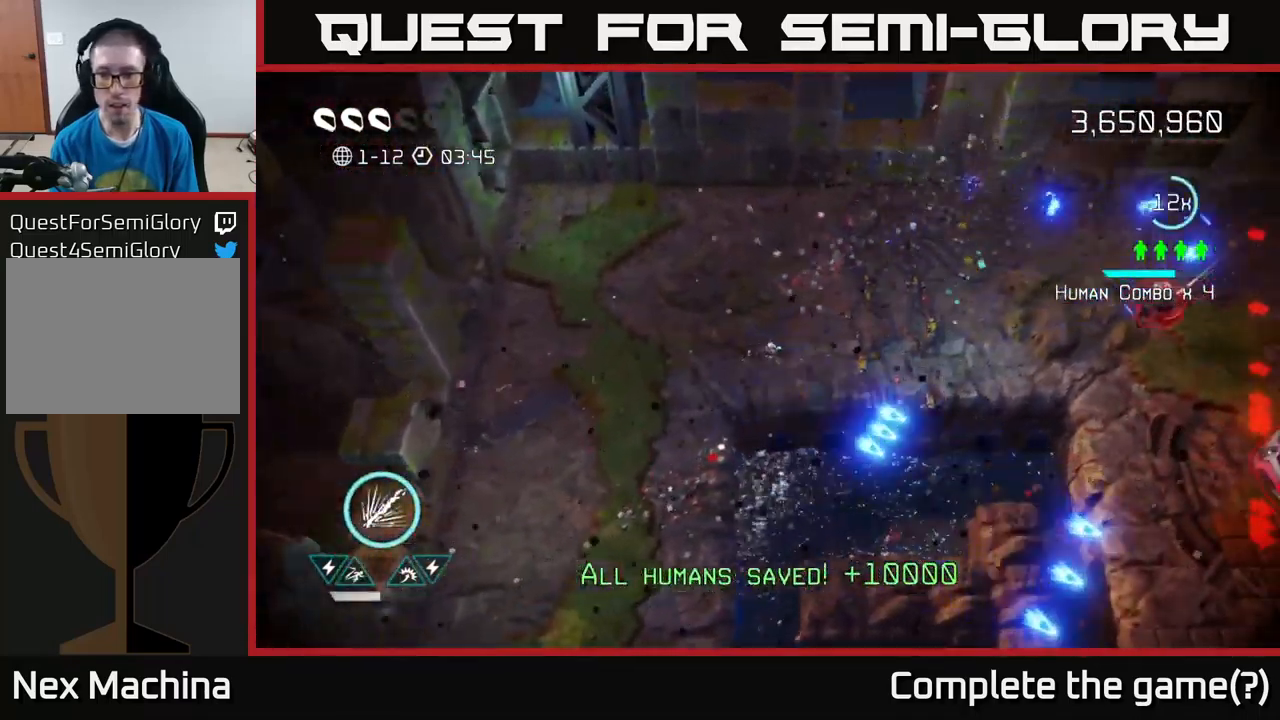
{"buttons": [], "left_stick": "right", "right_stick": "down-right", "events": [[383, "right_stick", "down-right"]]}
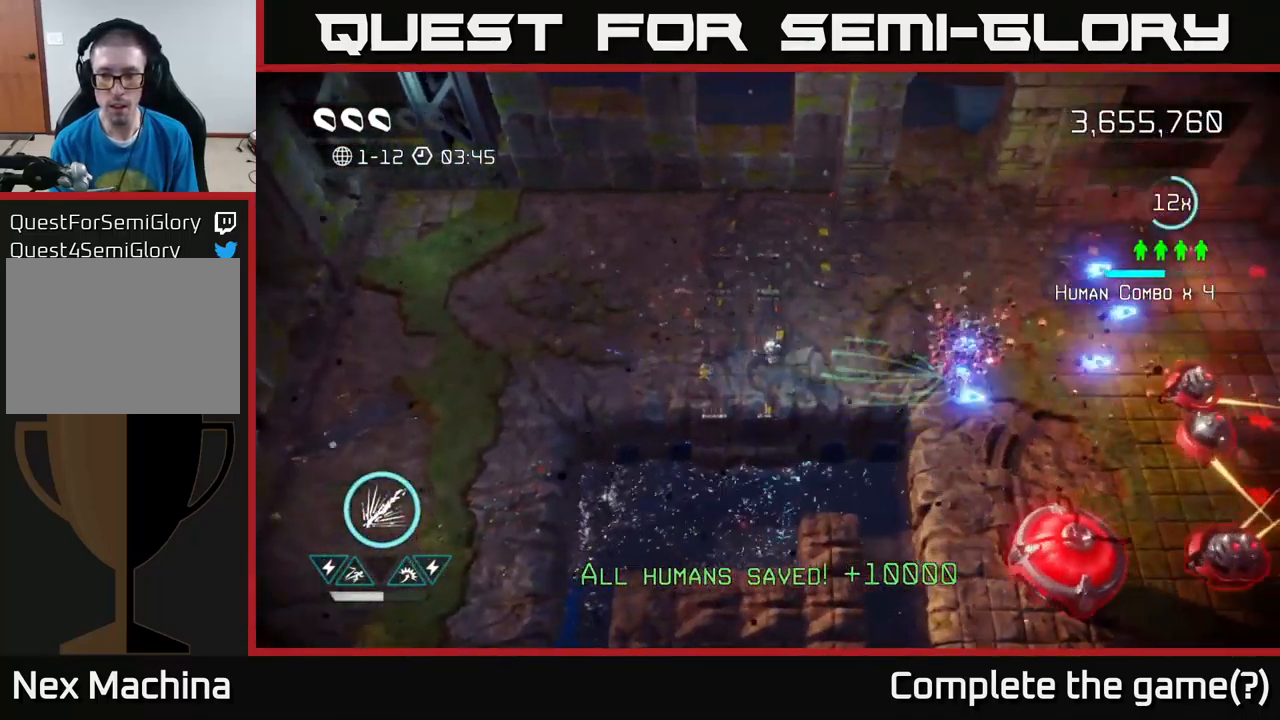
{"buttons": ["R2"], "left_stick": "center", "right_stick": "down", "events": [[266, "right_stick", "down"], [433, "R2", "down"], [500, "left_stick", "center"]]}
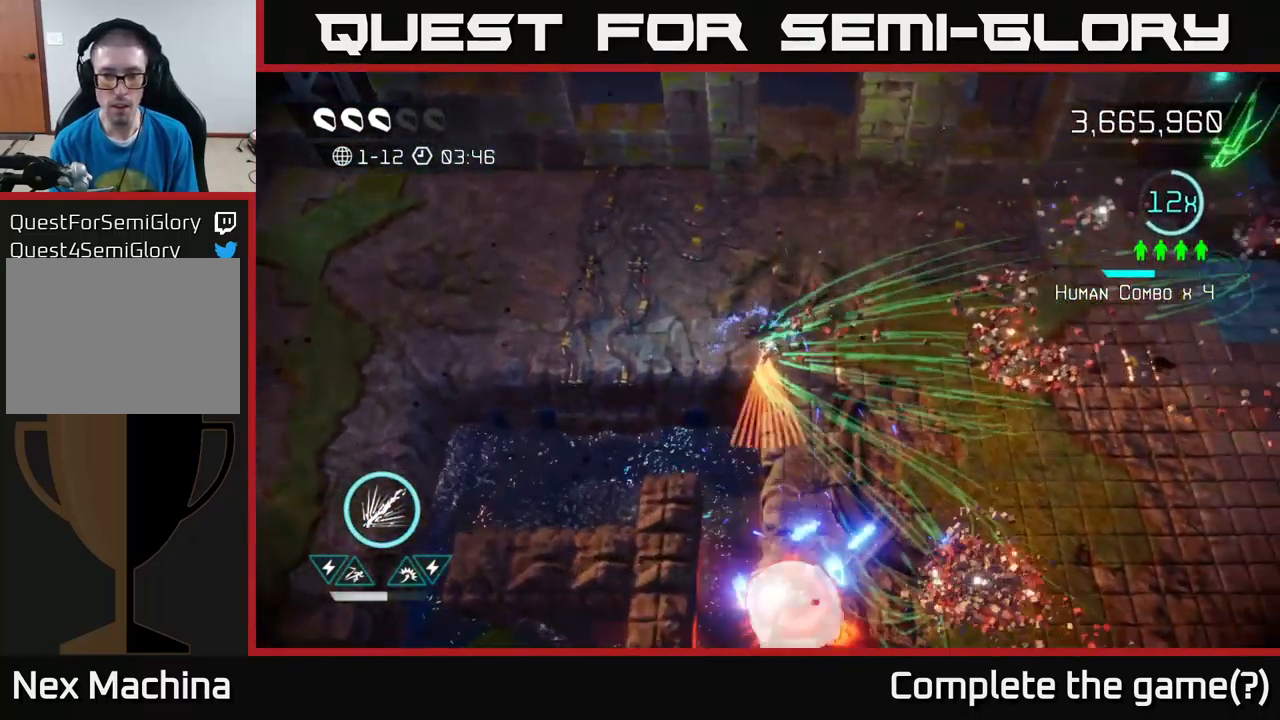
{"buttons": ["R2"], "left_stick": "up-left", "right_stick": "down", "events": [[50, "left_stick", "up"], [300, "left_stick", "up-left"]]}
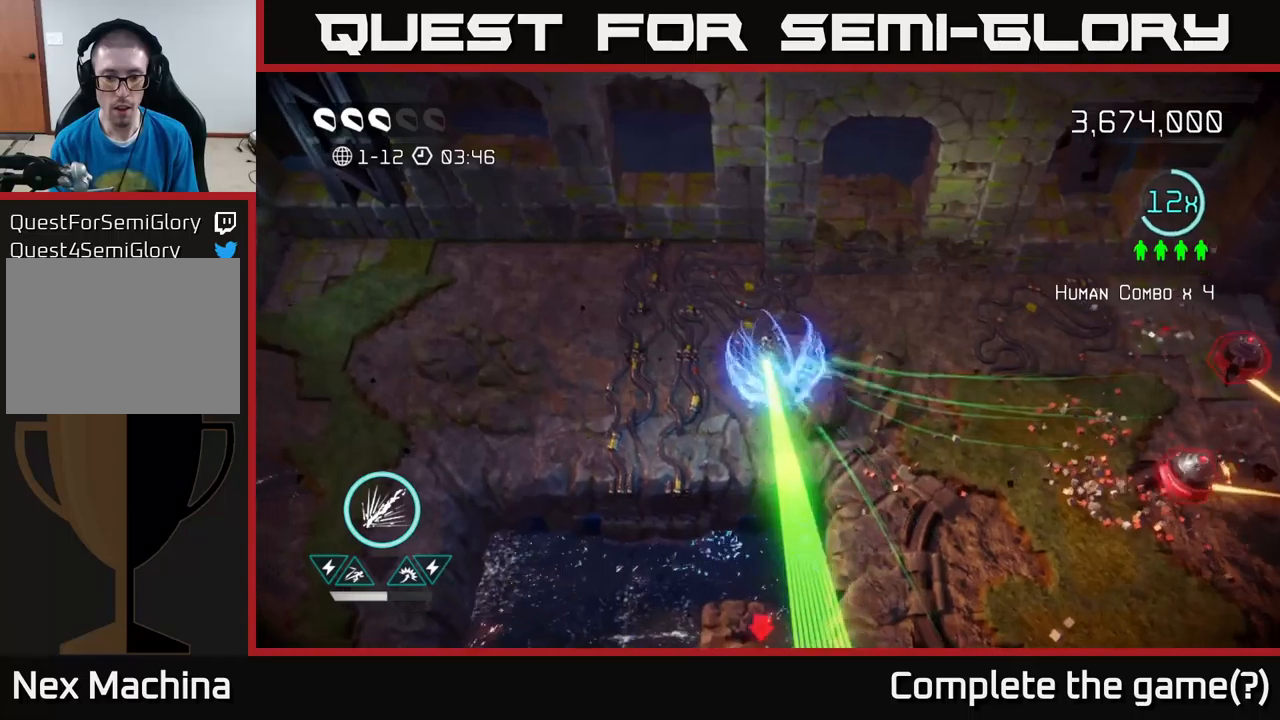
{"buttons": [], "left_stick": "up", "right_stick": "down", "events": [[117, "left_stick", "down"], [217, "R2", "up"], [250, "left_stick", "down-right"], [467, "left_stick", "up"]]}